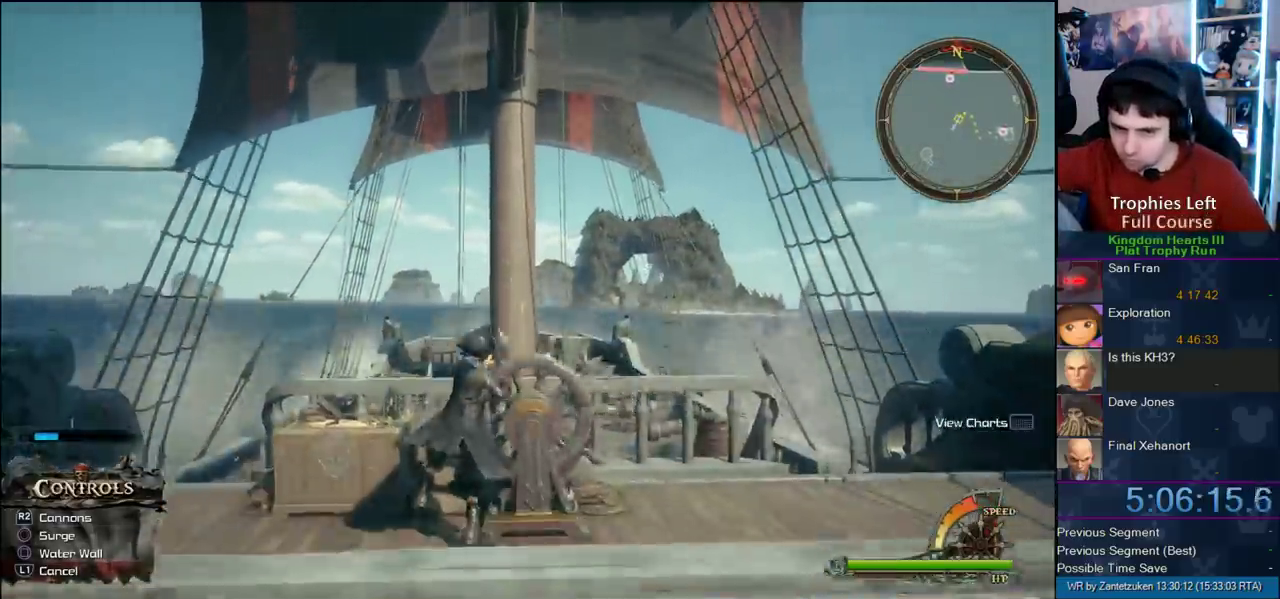
Gameplay with a controller (PlayStation layout); each line is a JSON object with the inputs held at the frame after it. "events" lists button and stick changes between this image and that frame as [ms after this image, input, new state], when the widget could be followed in between. Not read: L3 R1 R3.
{"buttons": [], "left_stick": "up-left", "right_stick": "center", "events": [[117, "left_stick", "up-left"], [200, "CROSS", "down"], [317, "CROSS", "up"]]}
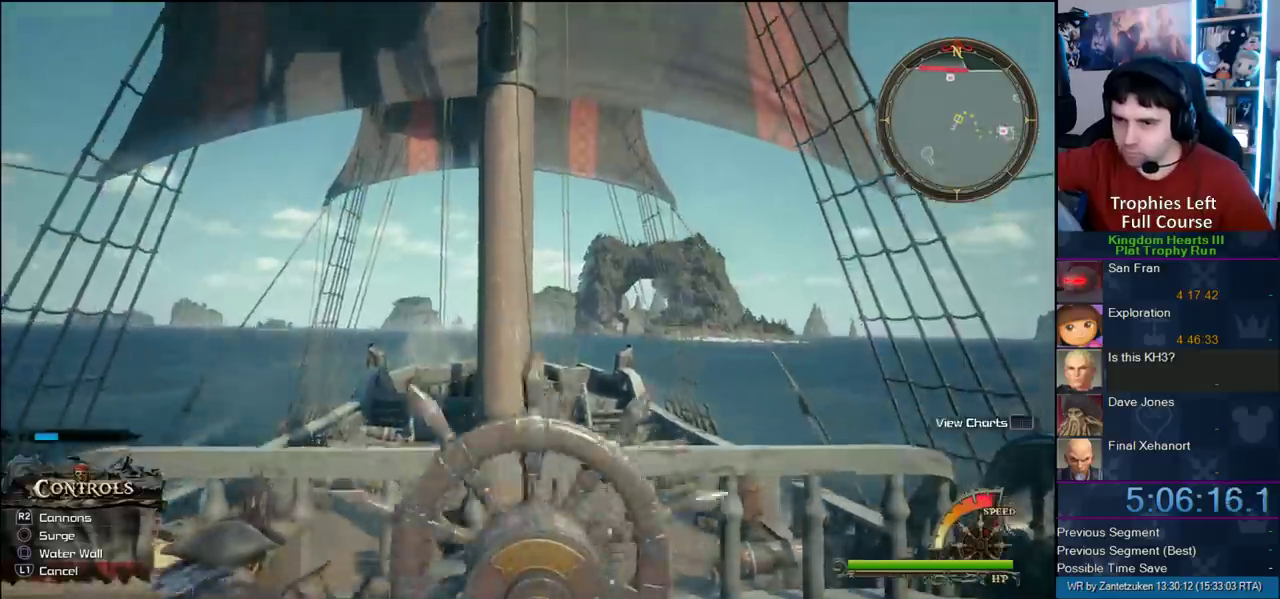
{"buttons": [], "left_stick": "up-left", "right_stick": "center", "events": []}
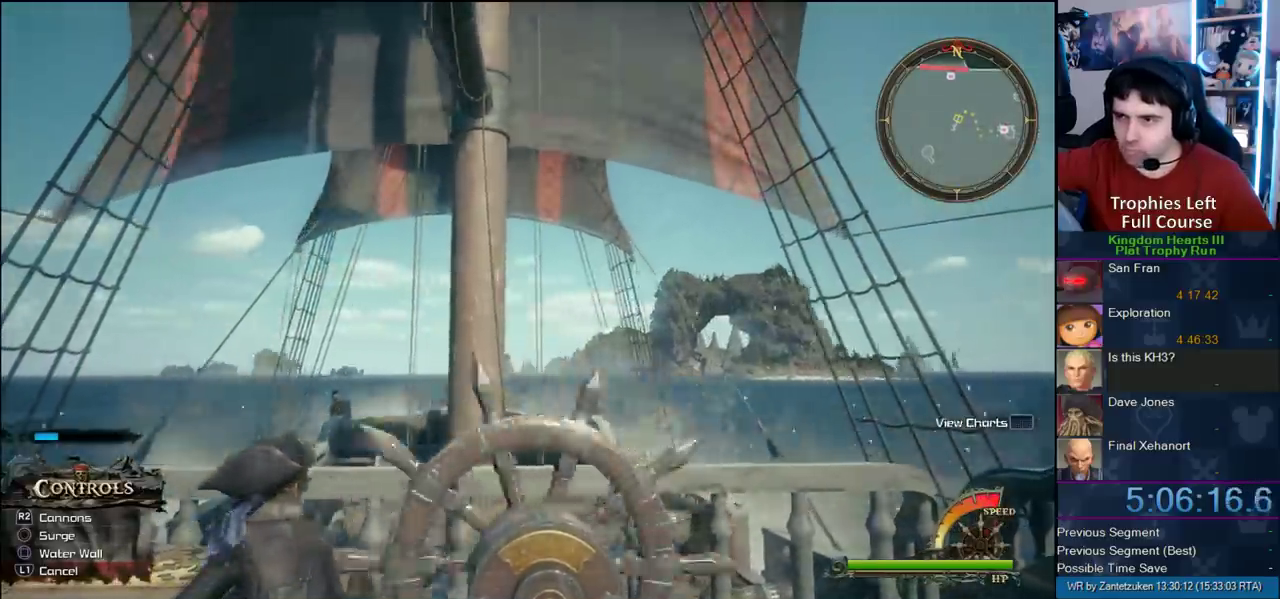
{"buttons": [], "left_stick": "up-left", "right_stick": "center", "events": []}
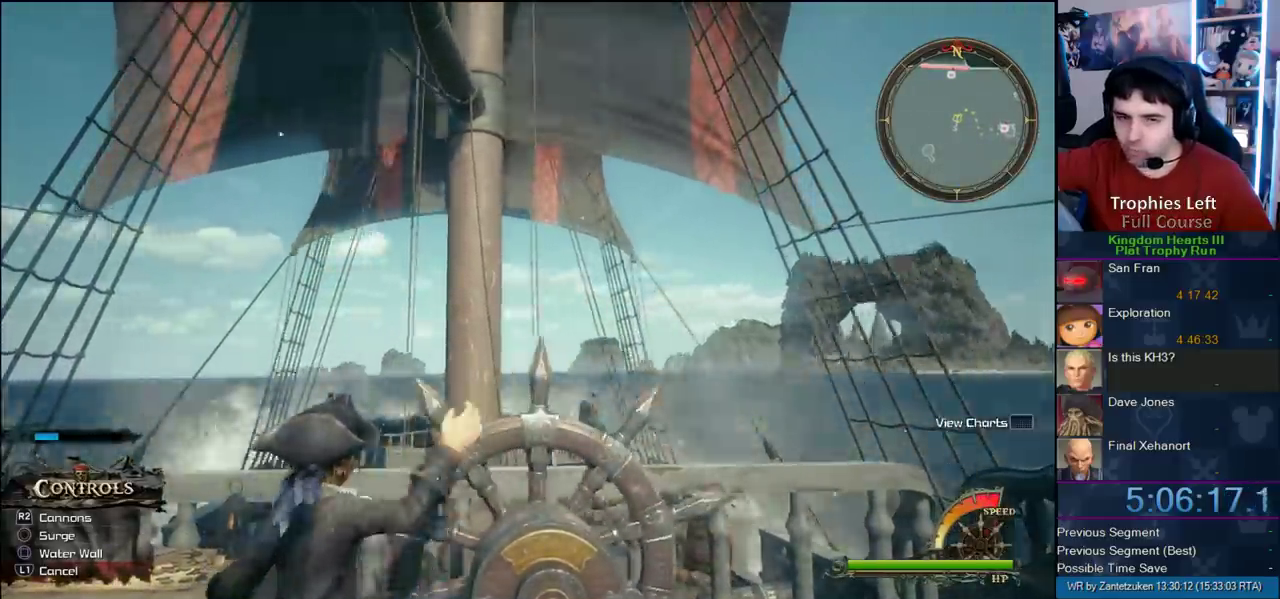
{"buttons": [], "left_stick": "up", "right_stick": "center", "events": [[267, "left_stick", "up"]]}
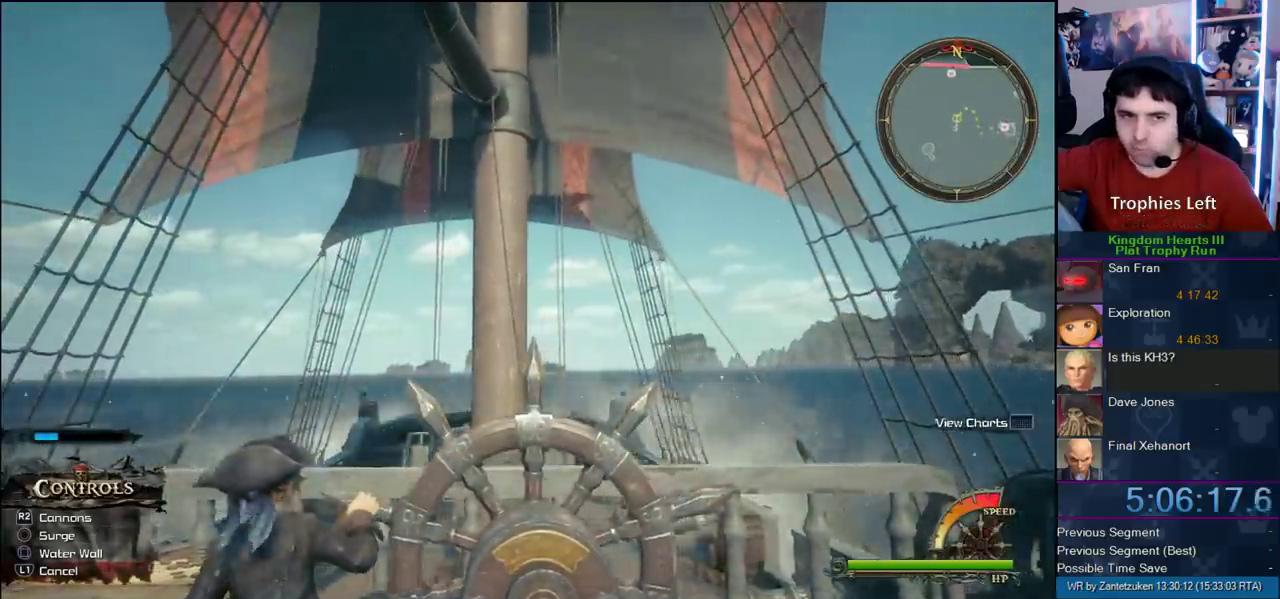
{"buttons": [], "left_stick": "up", "right_stick": "center", "events": [[33, "left_stick", "center"], [183, "left_stick", "up"]]}
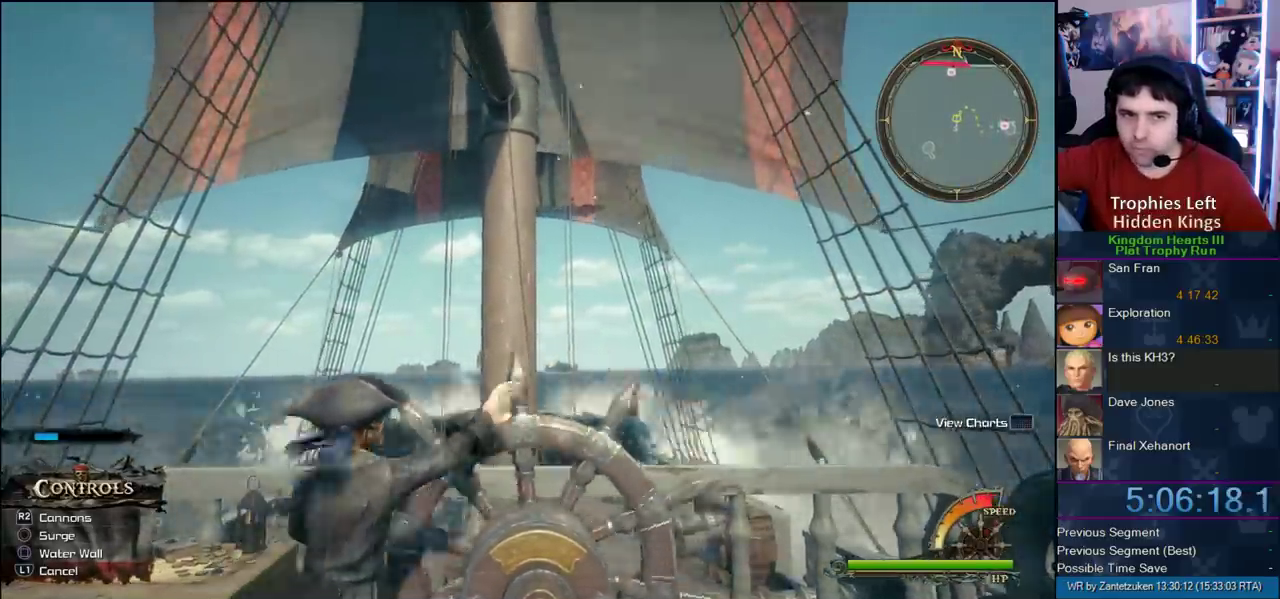
{"buttons": [], "left_stick": "up", "right_stick": "center", "events": []}
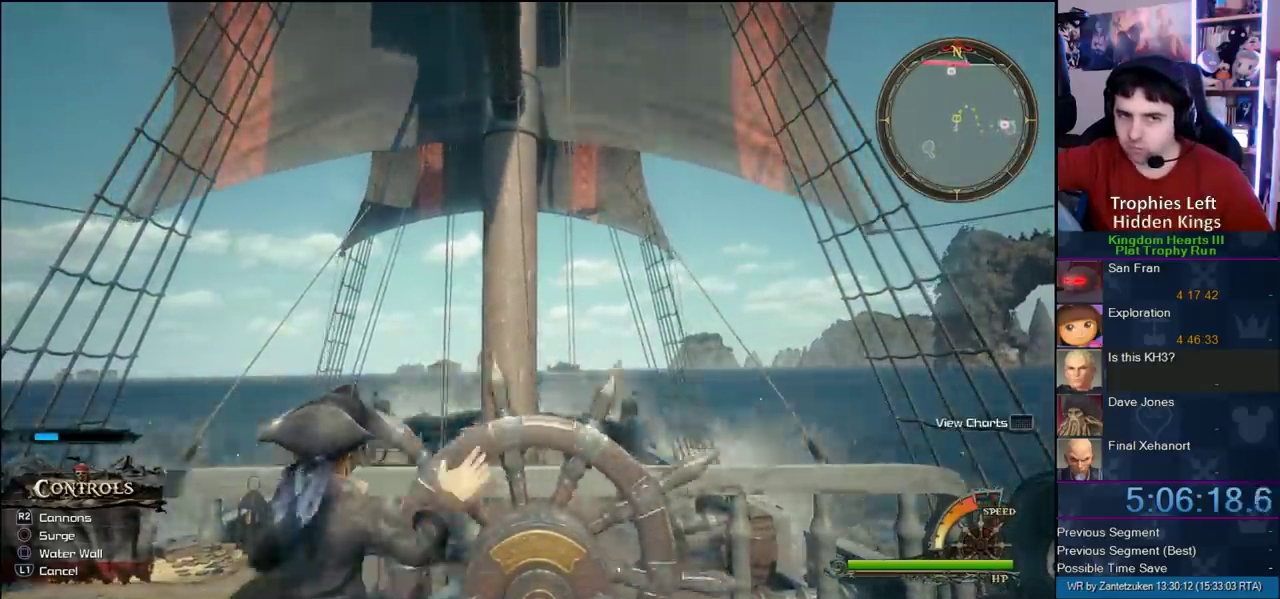
{"buttons": [], "left_stick": "up", "right_stick": "center", "events": []}
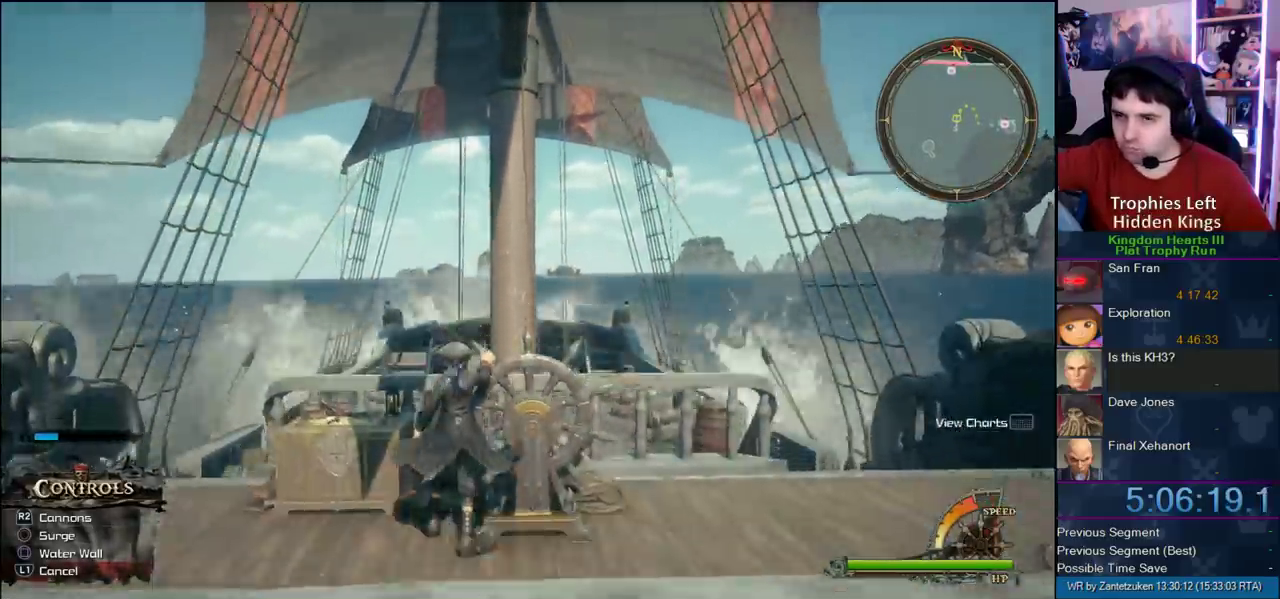
{"buttons": [], "left_stick": "up", "right_stick": "center", "events": [[67, "CROSS", "down"], [167, "CROSS", "up"], [250, "CROSS", "down"], [317, "CROSS", "up"]]}
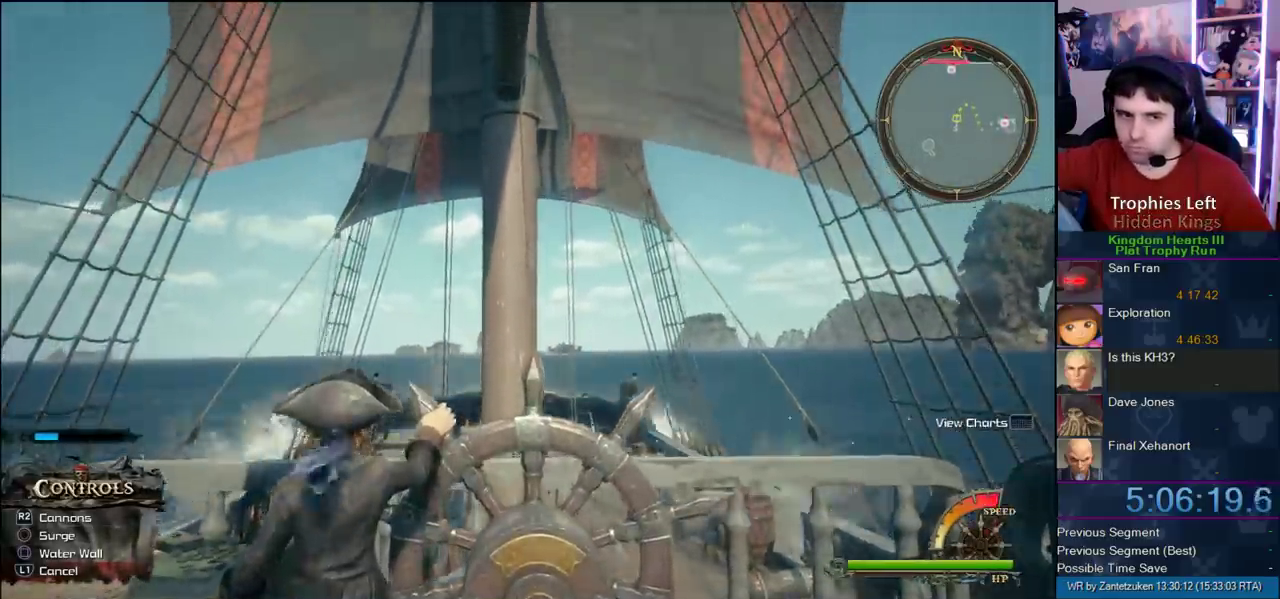
{"buttons": [], "left_stick": "up", "right_stick": "center", "events": []}
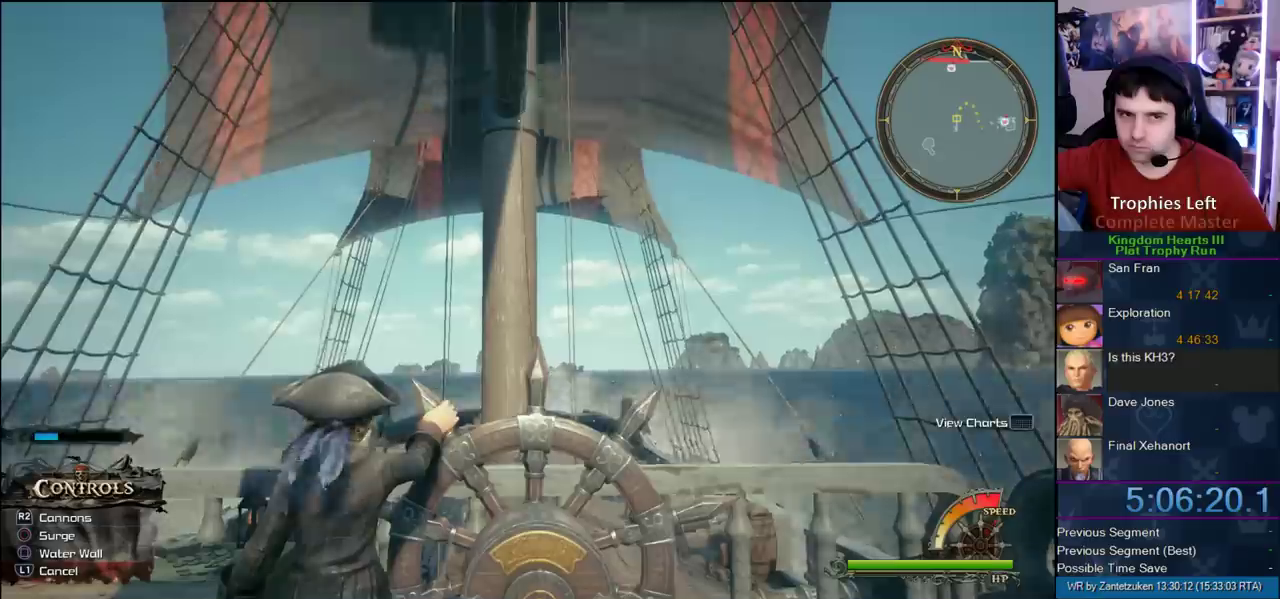
{"buttons": [], "left_stick": "up", "right_stick": "center", "events": []}
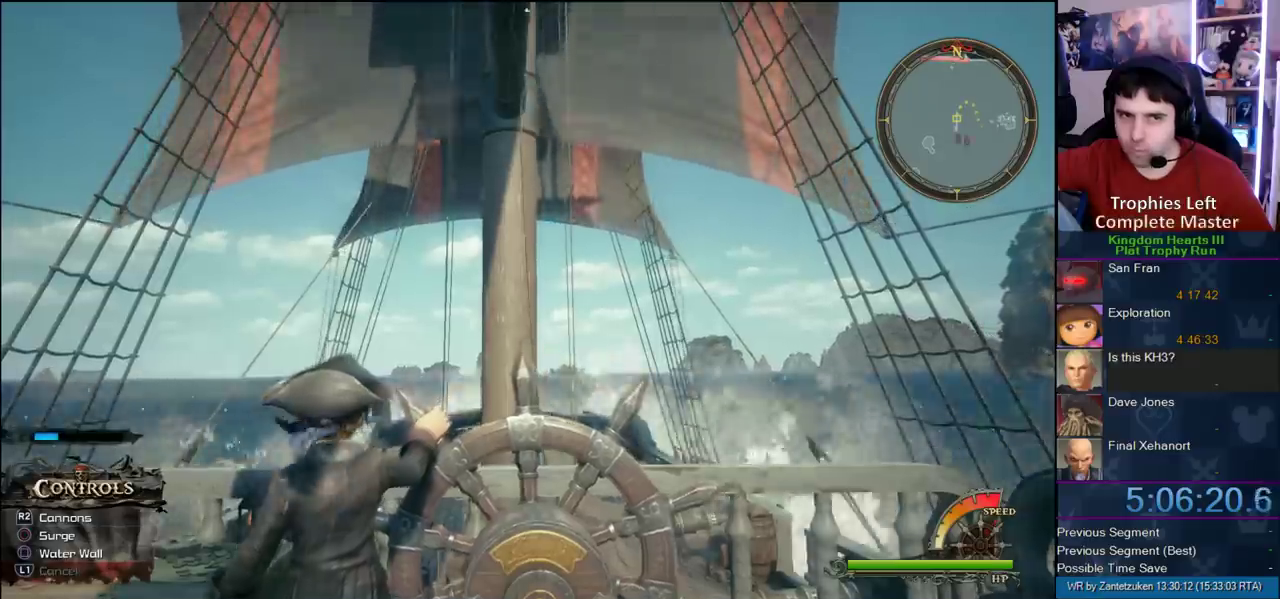
{"buttons": [], "left_stick": "up-right", "right_stick": "center", "events": [[233, "left_stick", "up-right"]]}
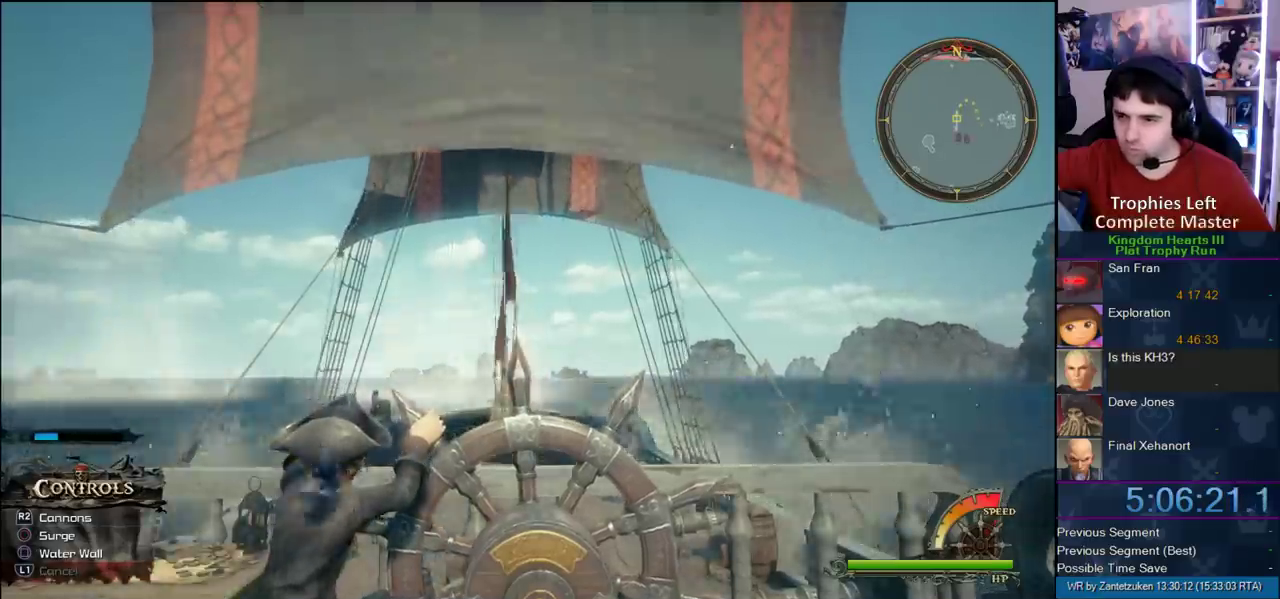
{"buttons": [], "left_stick": "down-left", "right_stick": "down-left", "events": [[83, "left_stick", "center"], [217, "right_stick", "down"], [317, "left_stick", "down-left"], [467, "right_stick", "down-left"]]}
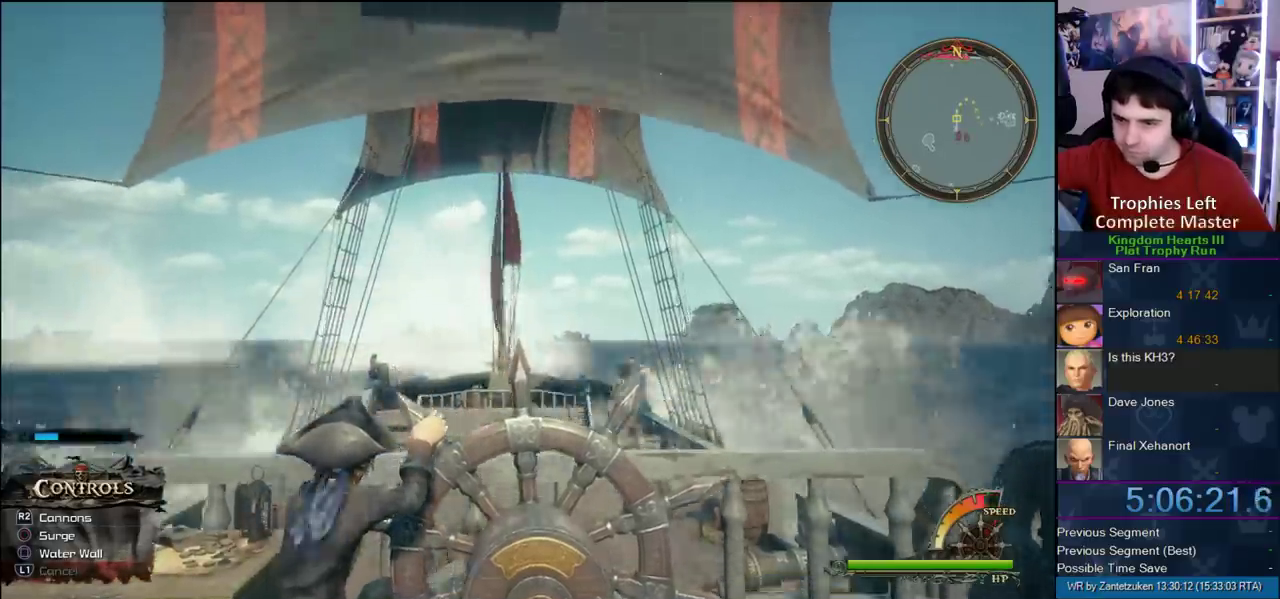
{"buttons": [], "left_stick": "down", "right_stick": "down-left", "events": [[100, "left_stick", "down"], [283, "right_stick", "center"], [433, "right_stick", "down-left"]]}
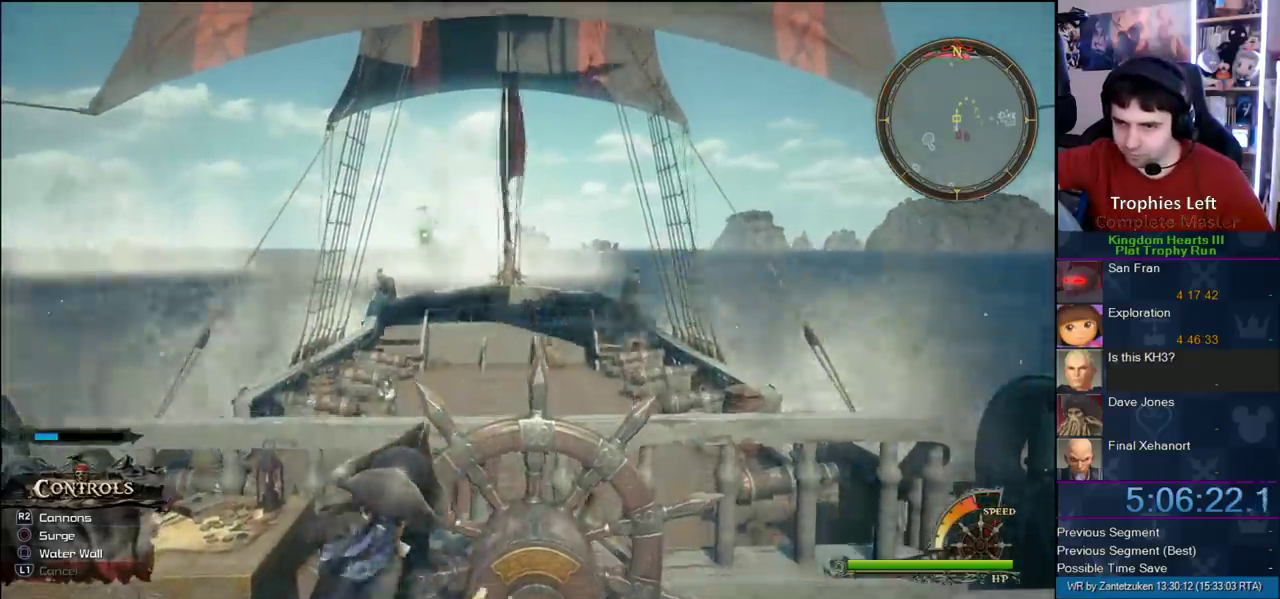
{"buttons": [], "left_stick": "down", "right_stick": "up-left", "events": [[317, "left_stick", "down-right"], [317, "right_stick", "center"], [417, "left_stick", "down"], [433, "right_stick", "right"], [483, "right_stick", "up-left"]]}
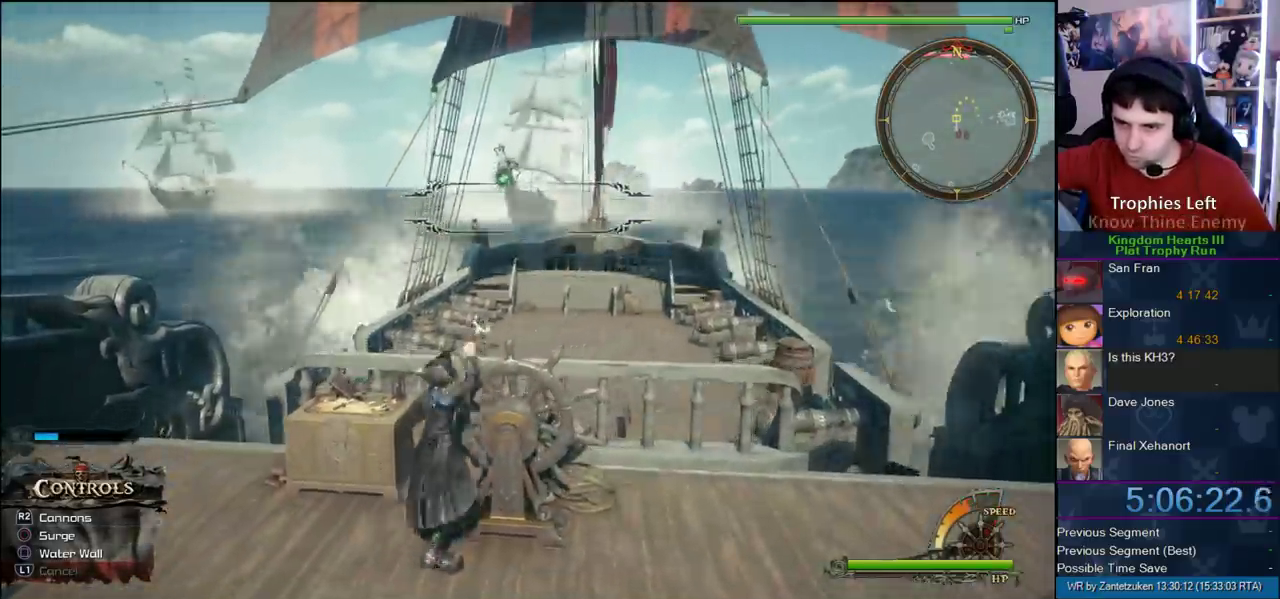
{"buttons": [], "left_stick": "down-left", "right_stick": "center", "events": [[100, "left_stick", "down-left"], [183, "R2", "down"], [300, "right_stick", "center"], [350, "R2", "up"], [367, "left_stick", "down"], [483, "left_stick", "down-left"]]}
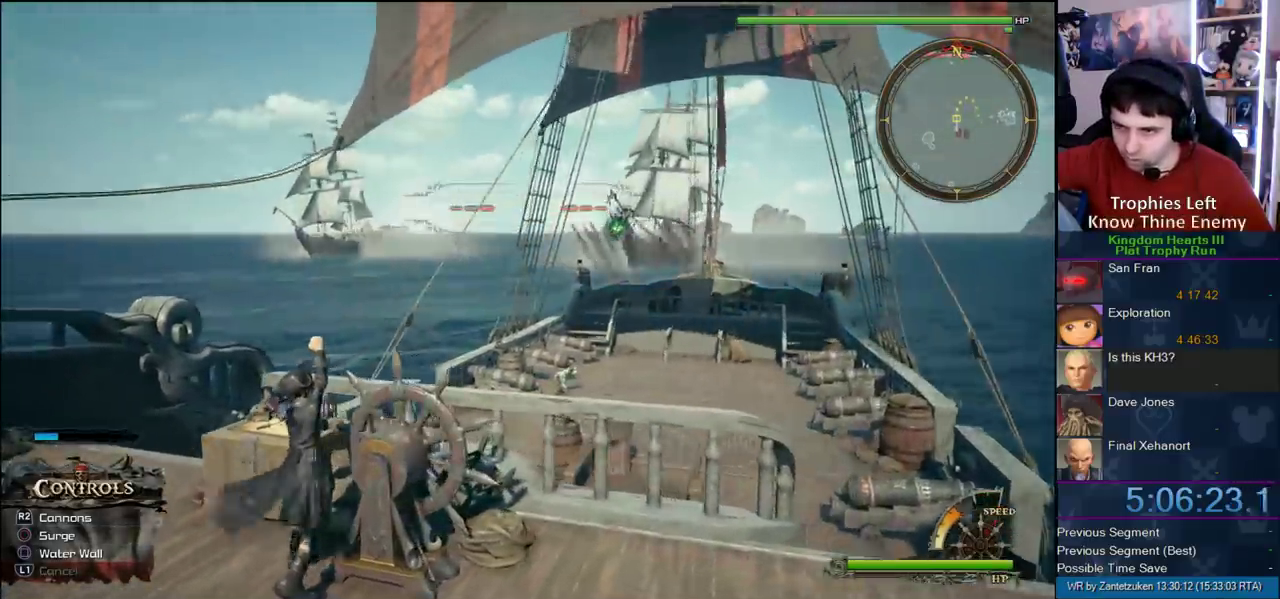
{"buttons": [], "left_stick": "down-right", "right_stick": "center", "events": [[283, "left_stick", "down"], [350, "left_stick", "down-right"]]}
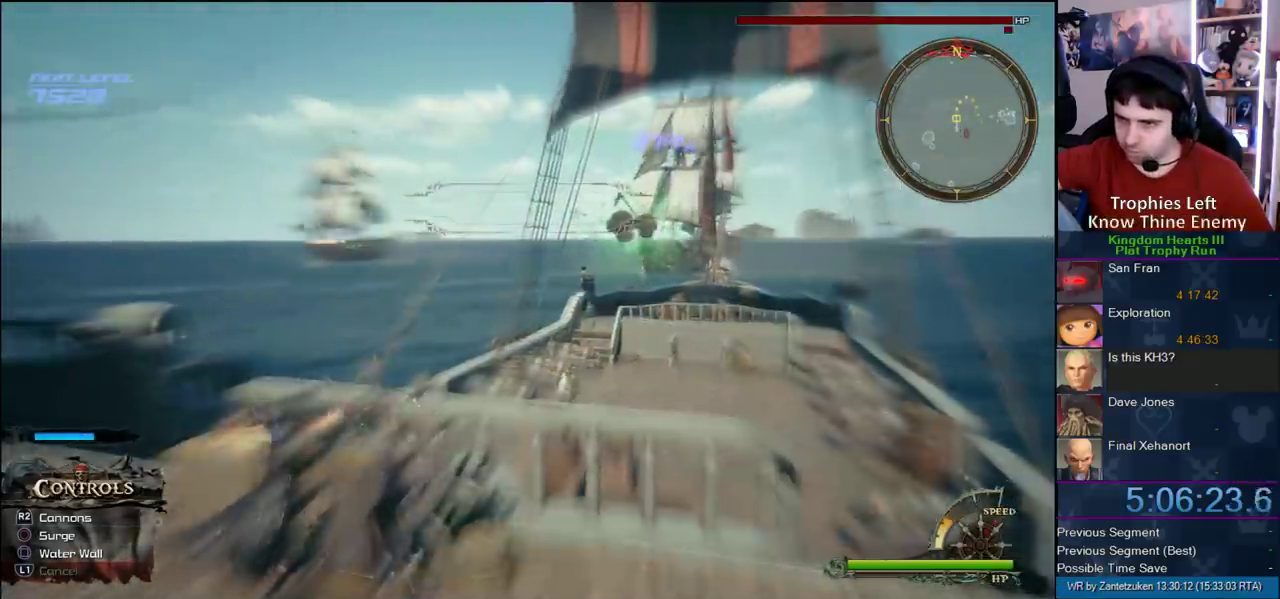
{"buttons": [], "left_stick": "up", "right_stick": "down-left", "events": [[33, "left_stick", "center"], [150, "right_stick", "down-left"], [167, "left_stick", "right"], [267, "right_stick", "left"], [333, "right_stick", "down-left"], [417, "left_stick", "up-left"], [467, "left_stick", "up"]]}
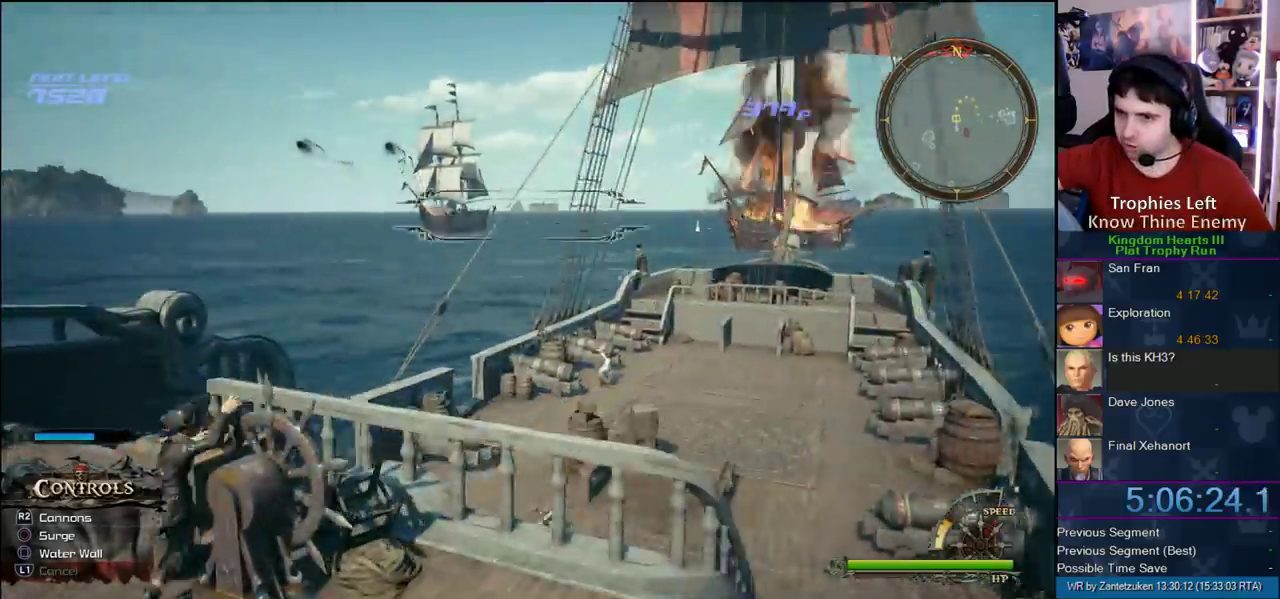
{"buttons": [], "left_stick": "up-left", "right_stick": "up-left", "events": [[67, "right_stick", "right"], [133, "right_stick", "up-left"], [217, "right_stick", "center"], [383, "left_stick", "up-left"], [383, "right_stick", "up-left"]]}
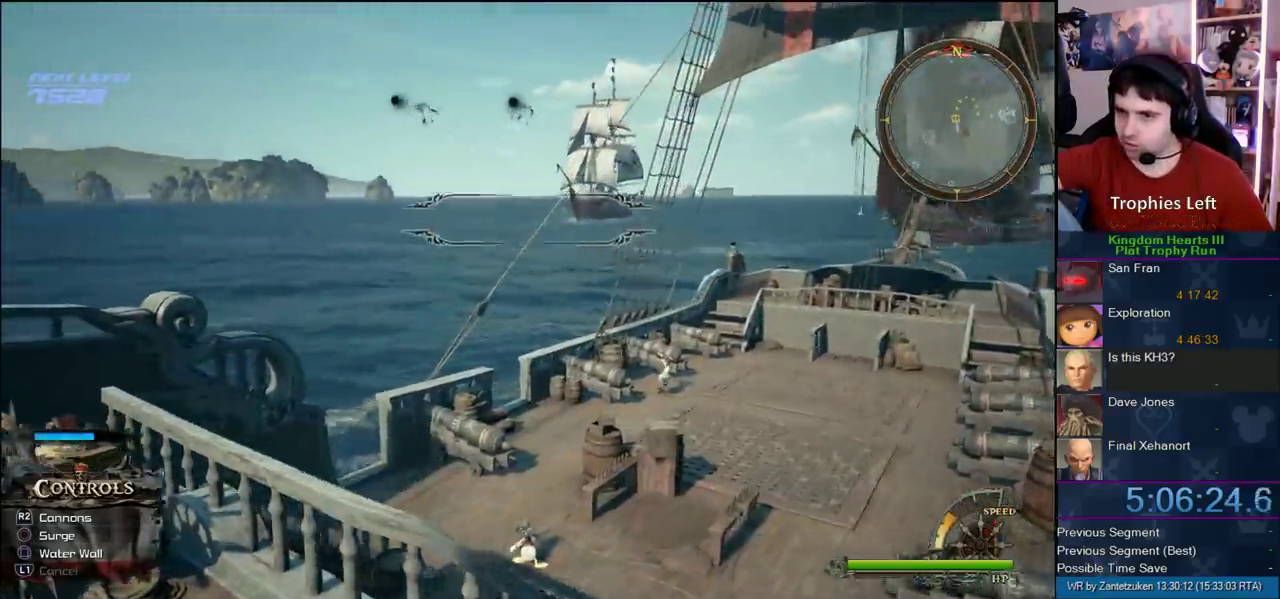
{"buttons": [], "left_stick": "up-left", "right_stick": "up-left", "events": [[33, "right_stick", "up-right"], [100, "right_stick", "right"], [267, "right_stick", "up"], [350, "right_stick", "up-left"]]}
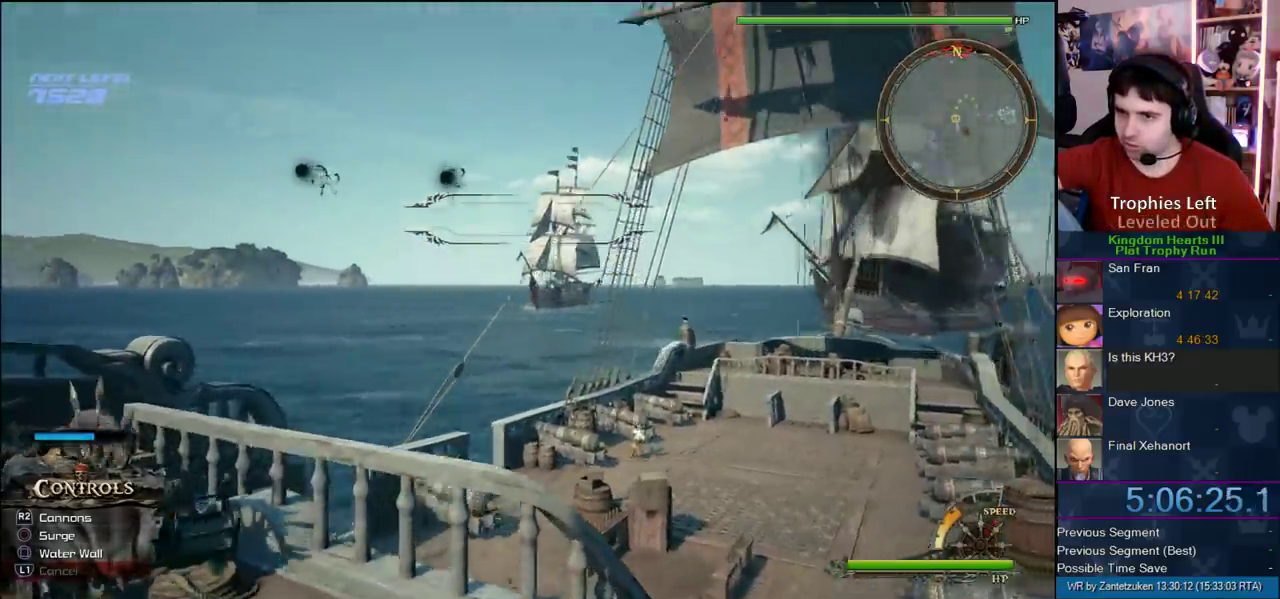
{"buttons": [], "left_stick": "up-left", "right_stick": "center", "events": [[200, "R2", "down"], [317, "R2", "up"], [317, "right_stick", "center"]]}
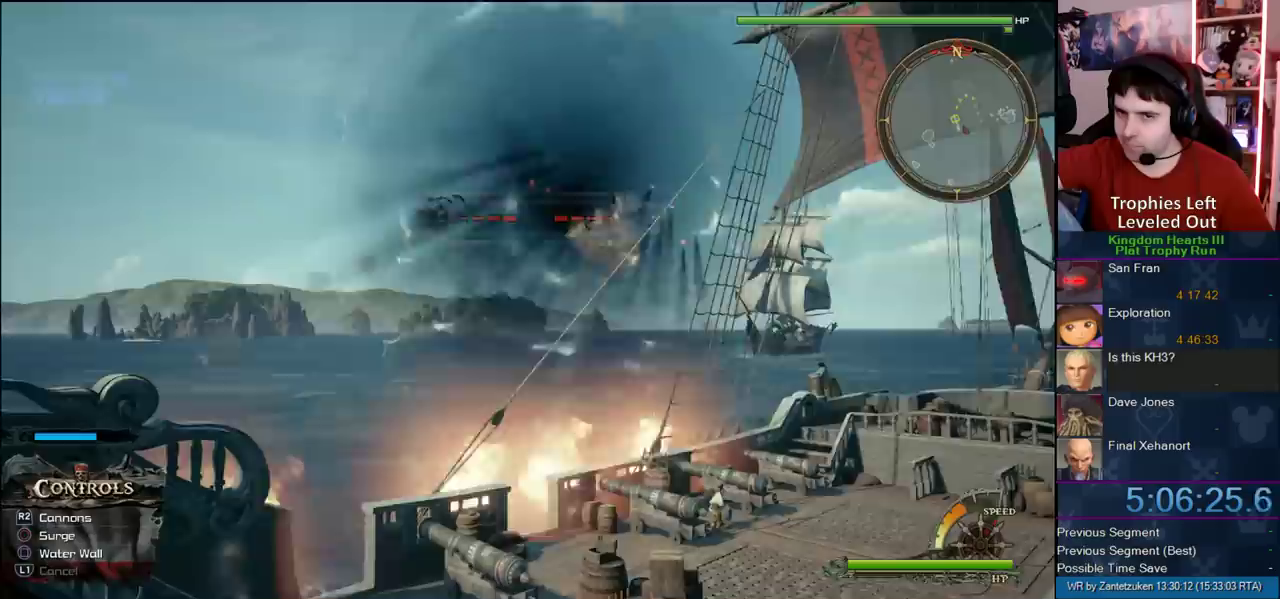
{"buttons": [], "left_stick": "up-left", "right_stick": "down-right", "events": [[33, "right_stick", "left"], [400, "right_stick", "down-right"]]}
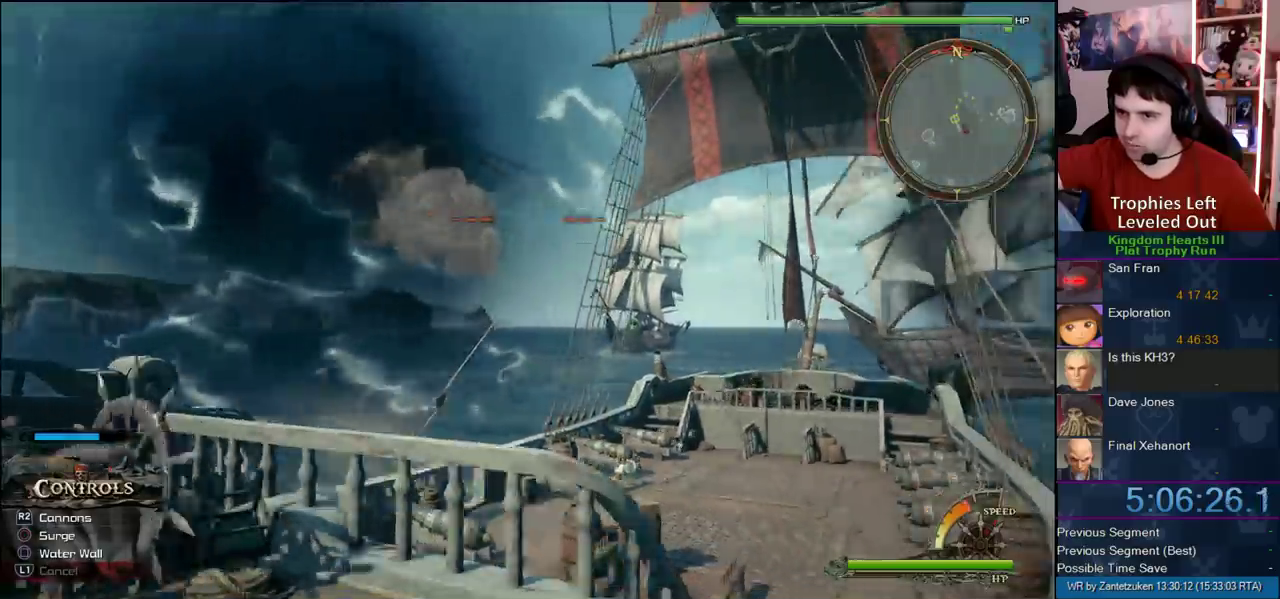
{"buttons": [], "left_stick": "up-left", "right_stick": "down-right", "events": []}
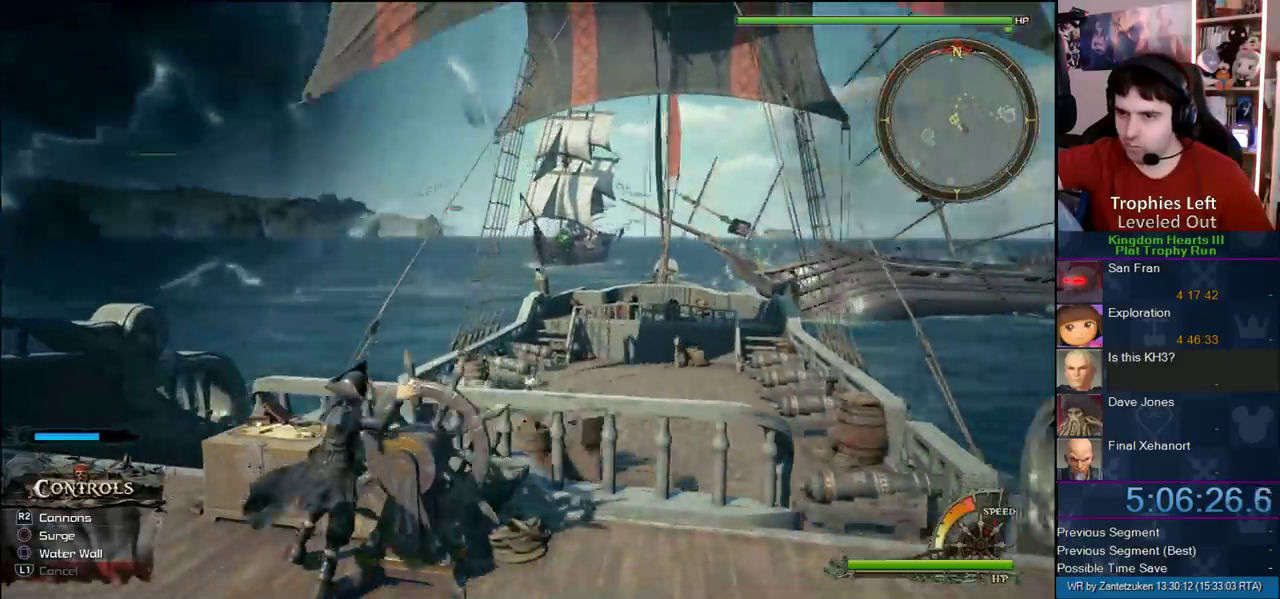
{"buttons": [], "left_stick": "up-left", "right_stick": "center", "events": [[117, "right_stick", "center"], [150, "R2", "down"], [317, "R2", "up"]]}
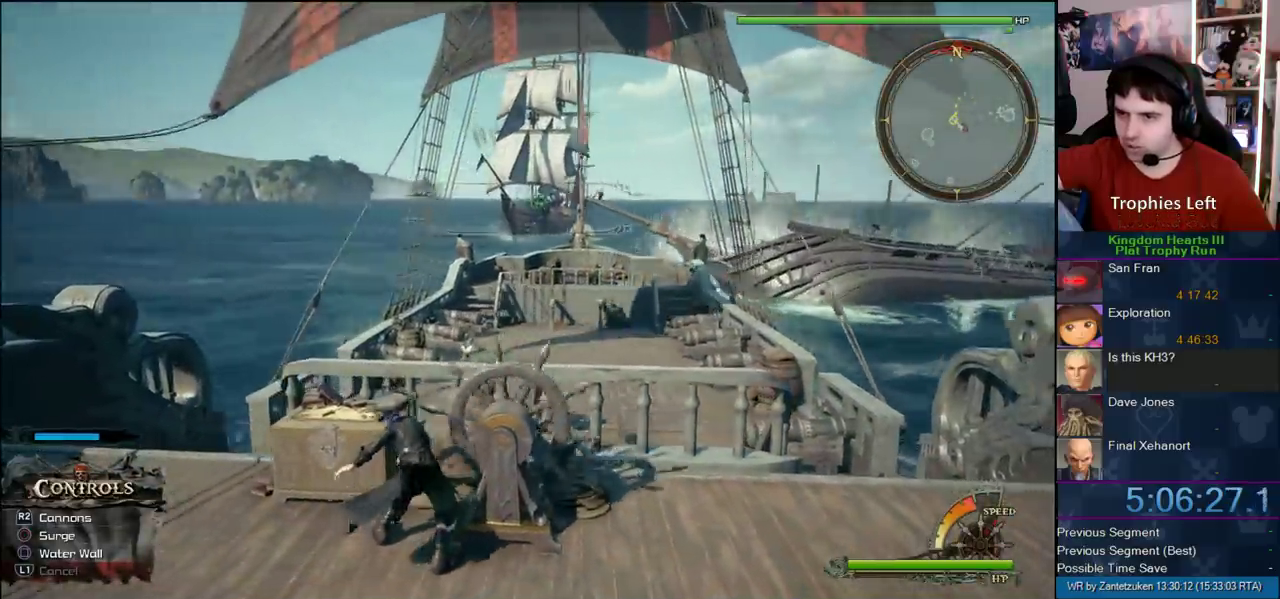
{"buttons": ["R2"], "left_stick": "center", "right_stick": "center", "events": [[17, "R2", "down"], [83, "left_stick", "up"], [167, "R2", "up"], [333, "left_stick", "center"], [383, "R2", "down"]]}